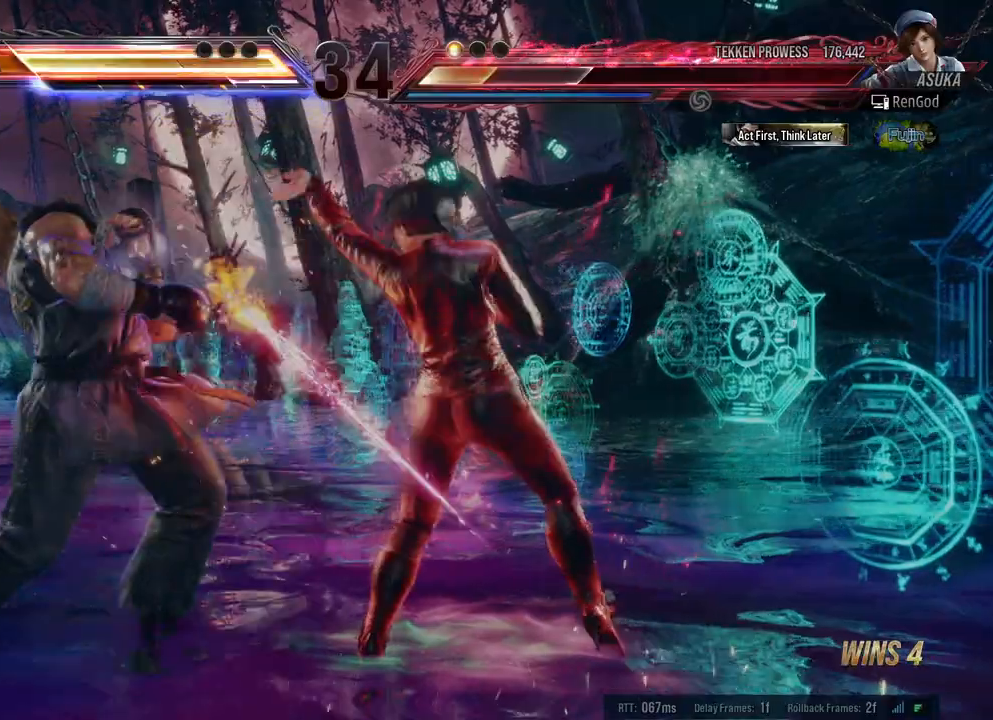
Gameplay with a controller (Xbox layout); each line is a JSON object with the inputs held at the frame after it. "events" lists button and stick changes between this image and that frame as [ms after this image, input, new state], when the widget could be followed in between. Not read: L2 R2.
{"buttons": [], "left_stick": "center", "right_stick": "center", "events": [[217, "left_stick", "left"], [383, "Y", "up"], [417, "left_stick", "center"]]}
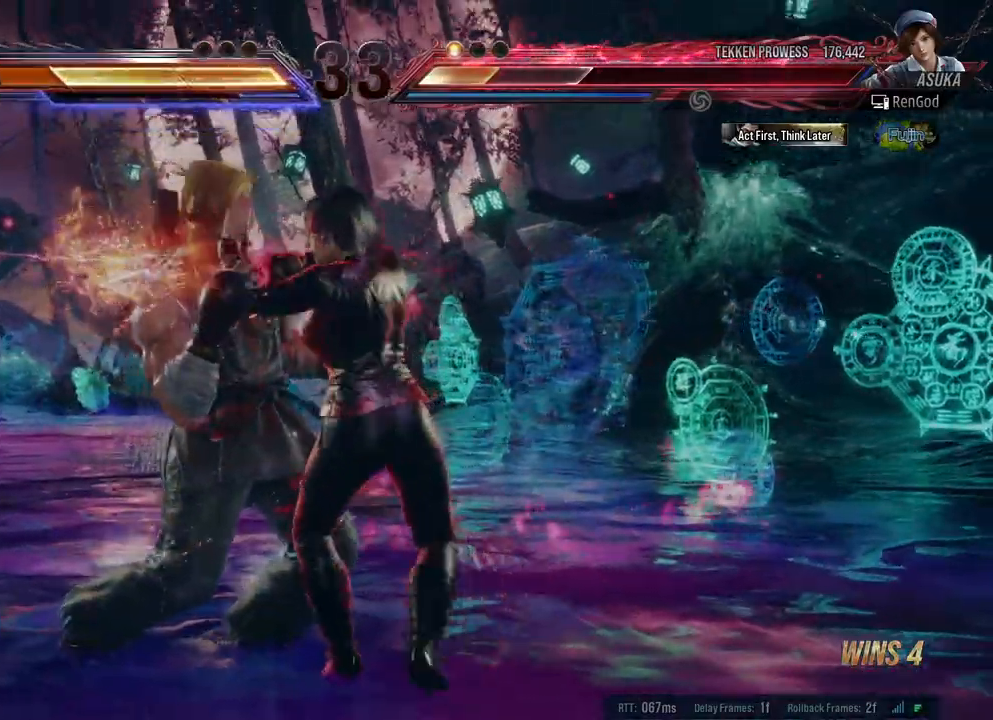
{"buttons": [], "left_stick": "center", "right_stick": "center", "events": []}
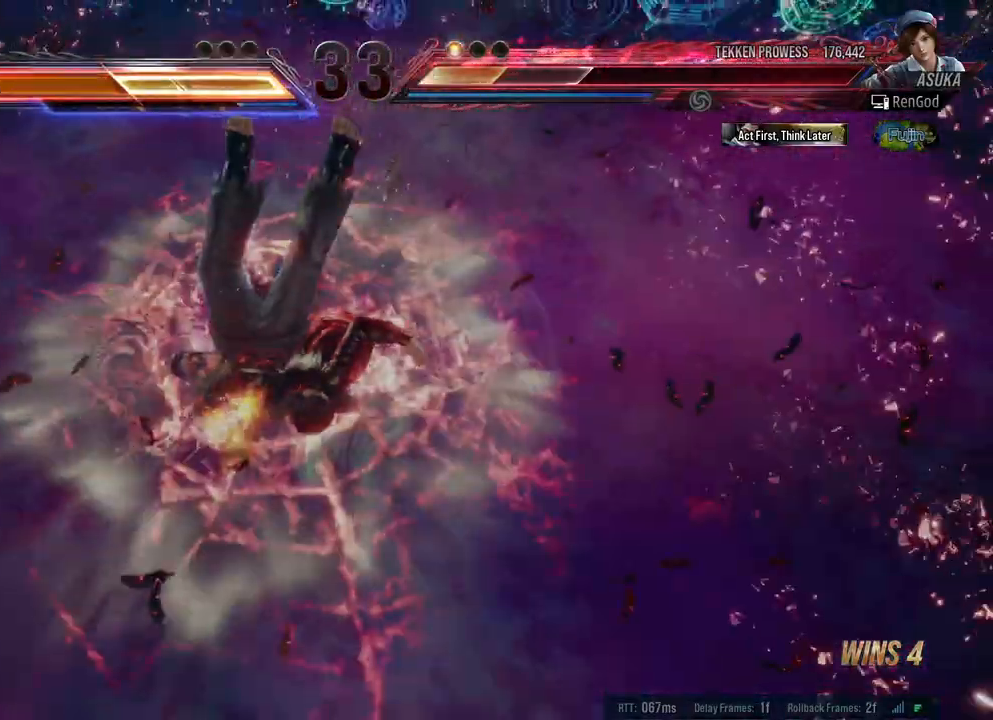
{"buttons": [], "left_stick": "center", "right_stick": "center", "events": []}
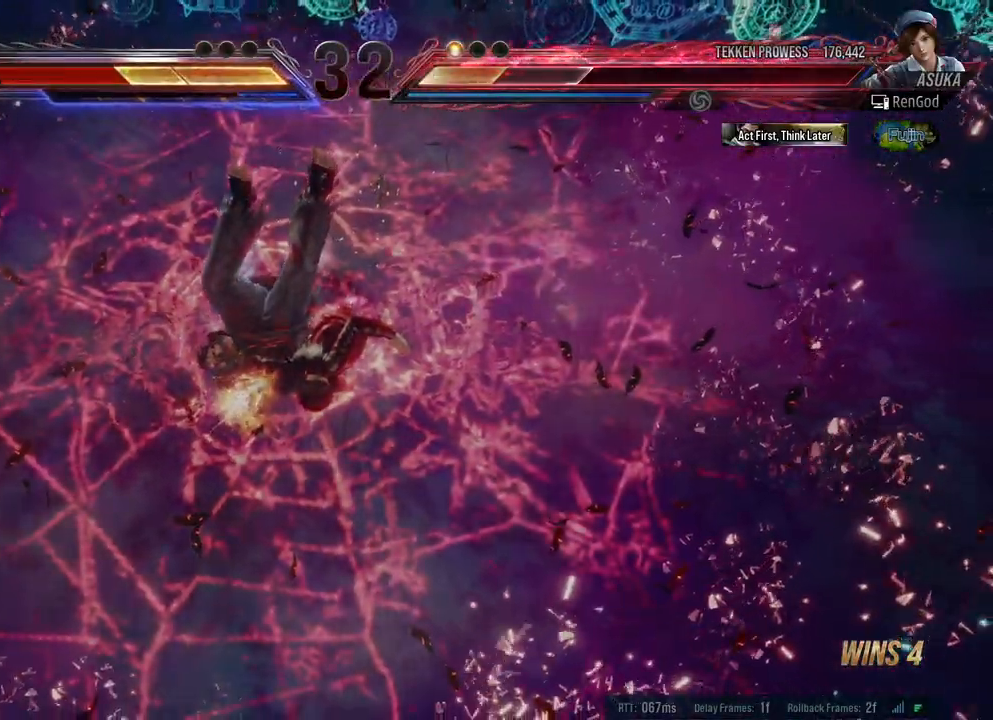
{"buttons": [], "left_stick": "center", "right_stick": "center", "events": []}
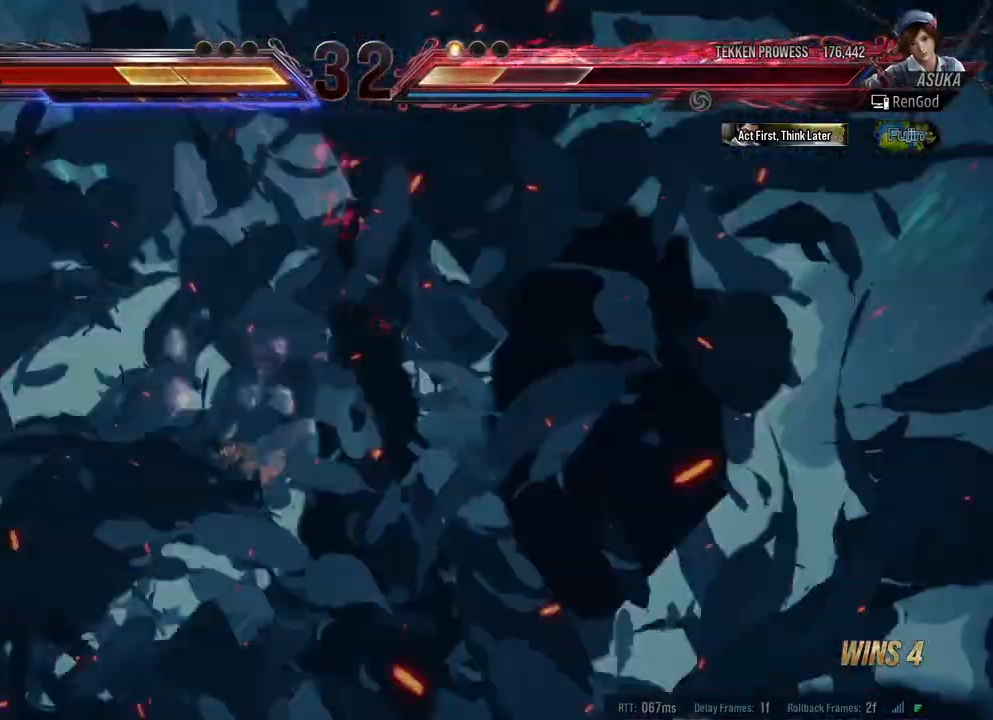
{"buttons": [], "left_stick": "center", "right_stick": "center", "events": []}
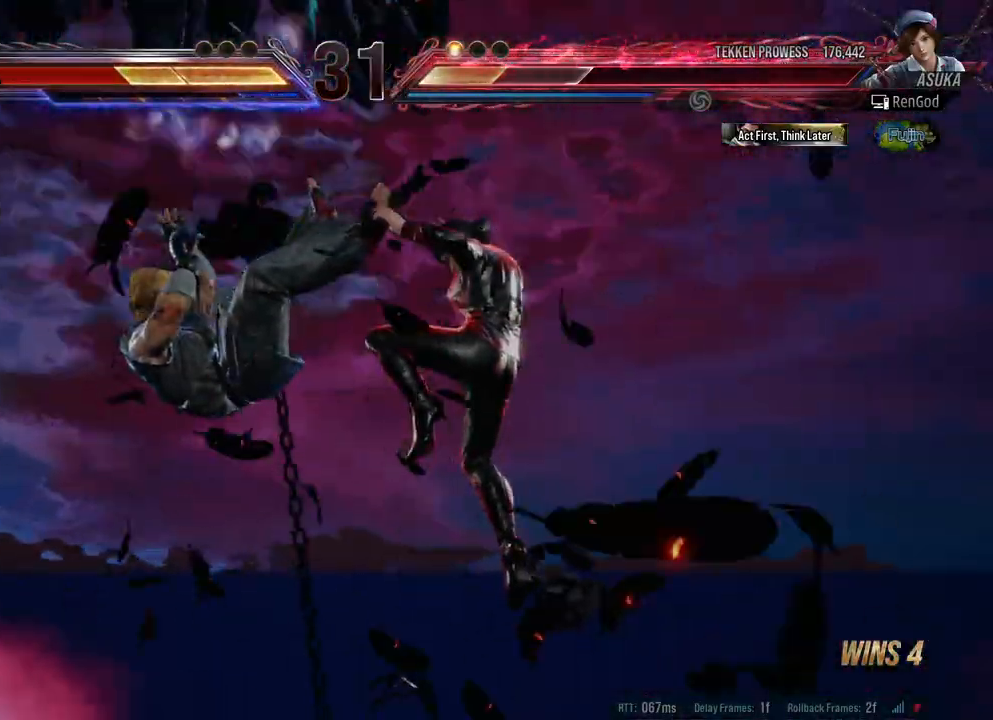
{"buttons": [], "left_stick": "center", "right_stick": "center", "events": []}
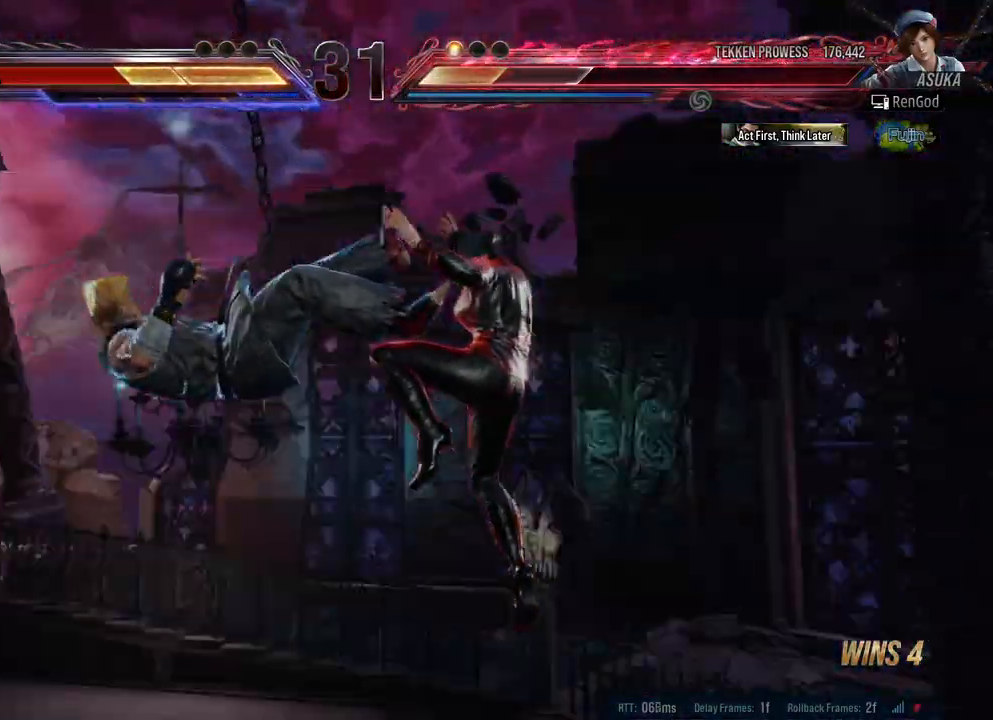
{"buttons": ["B"], "left_stick": "left", "right_stick": "center", "events": [[183, "left_stick", "left"], [500, "B", "down"]]}
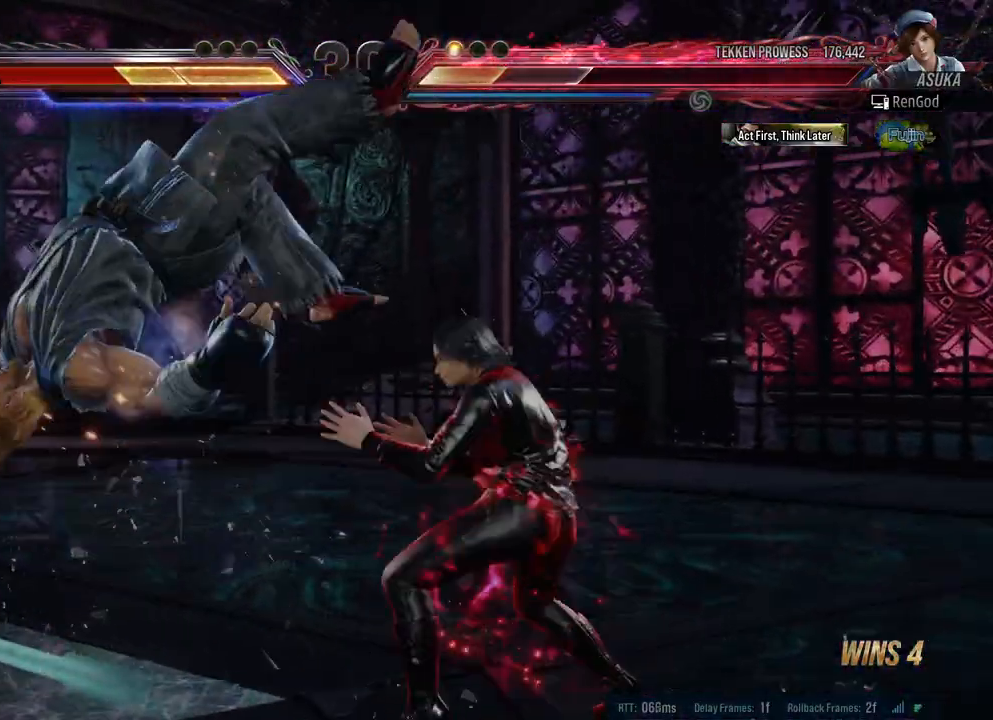
{"buttons": [], "left_stick": "center", "right_stick": "center", "events": [[133, "B", "up"], [417, "left_stick", "center"]]}
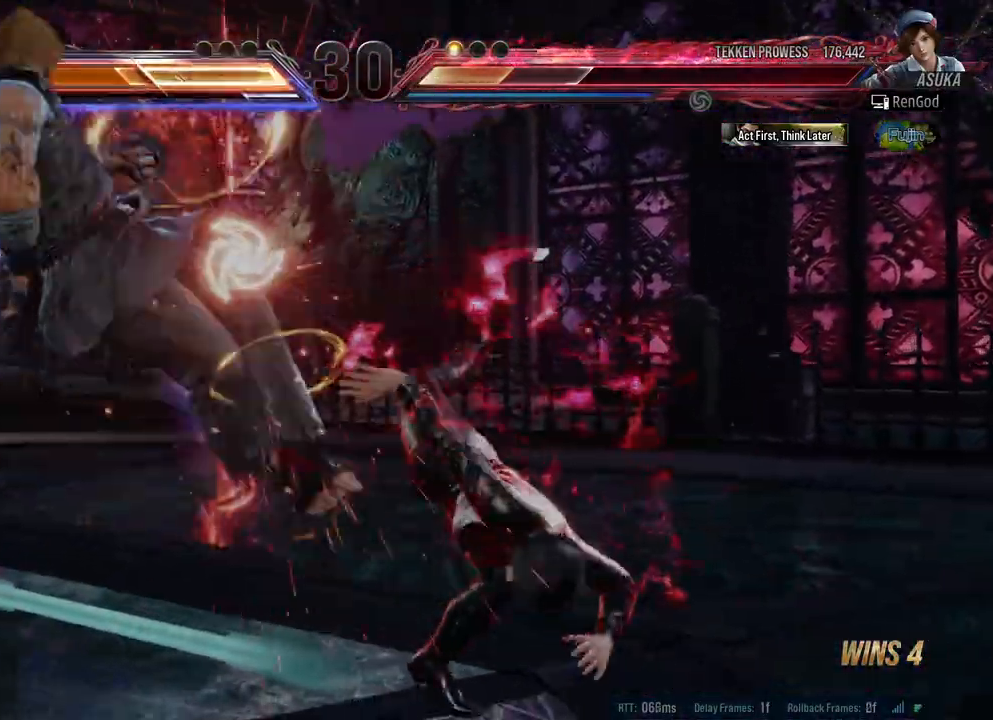
{"buttons": ["Y"], "left_stick": "left", "right_stick": "center", "events": [[133, "left_stick", "left"], [283, "left_stick", "center"], [333, "left_stick", "left"], [467, "Y", "down"]]}
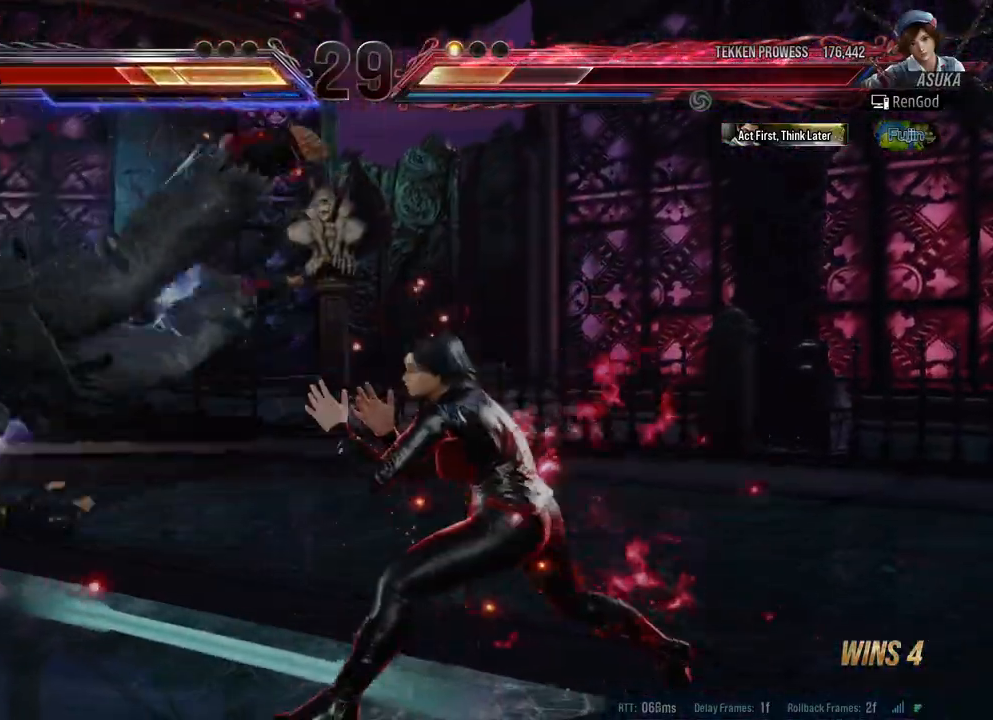
{"buttons": [], "left_stick": "left", "right_stick": "center", "events": [[67, "Y", "up"], [133, "A", "down"], [400, "A", "up"]]}
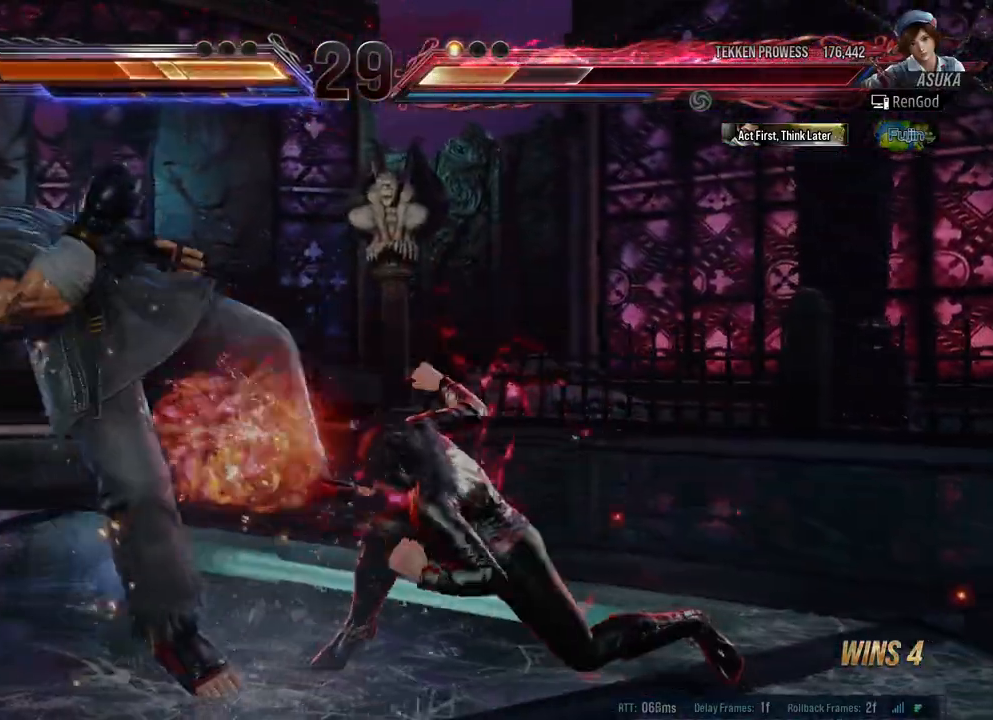
{"buttons": [], "left_stick": "center", "right_stick": "center", "events": [[33, "left_stick", "center"]]}
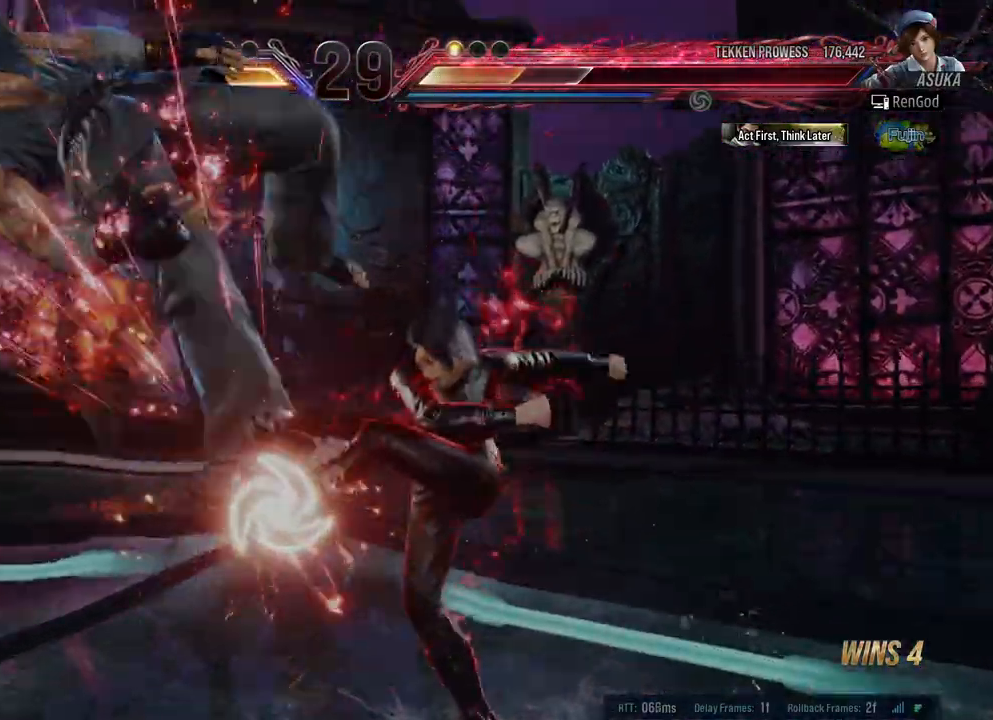
{"buttons": ["B"], "left_stick": "center", "right_stick": "center", "events": [[50, "left_stick", "down-right"], [200, "X", "down"], [283, "left_stick", "center"], [300, "X", "up"], [350, "B", "down"]]}
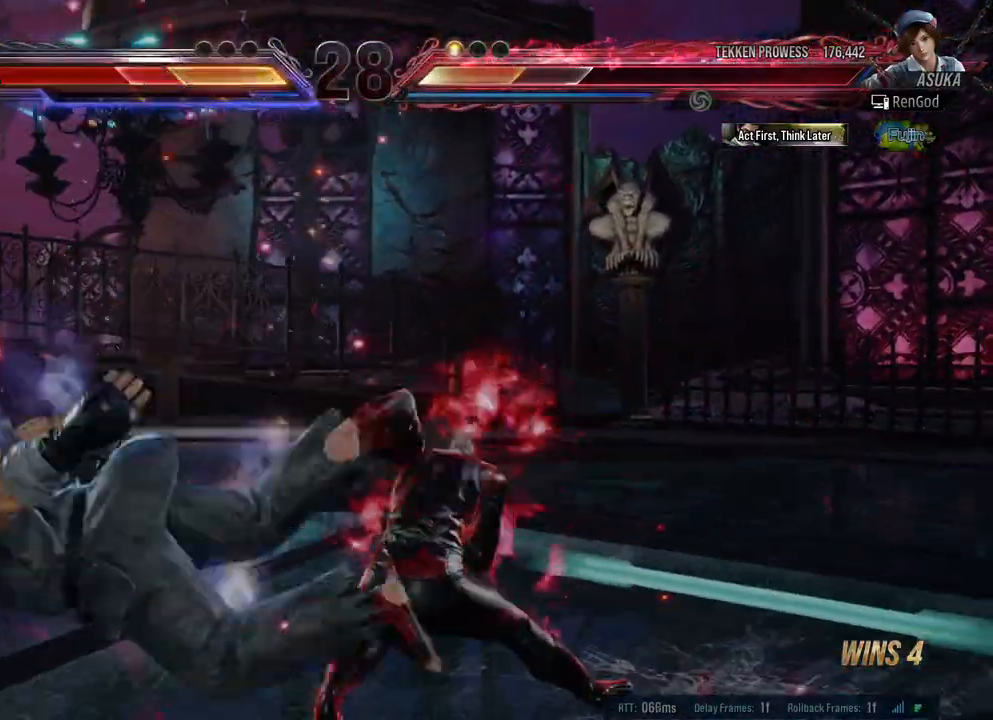
{"buttons": [], "left_stick": "center", "right_stick": "center", "events": [[167, "B", "up"]]}
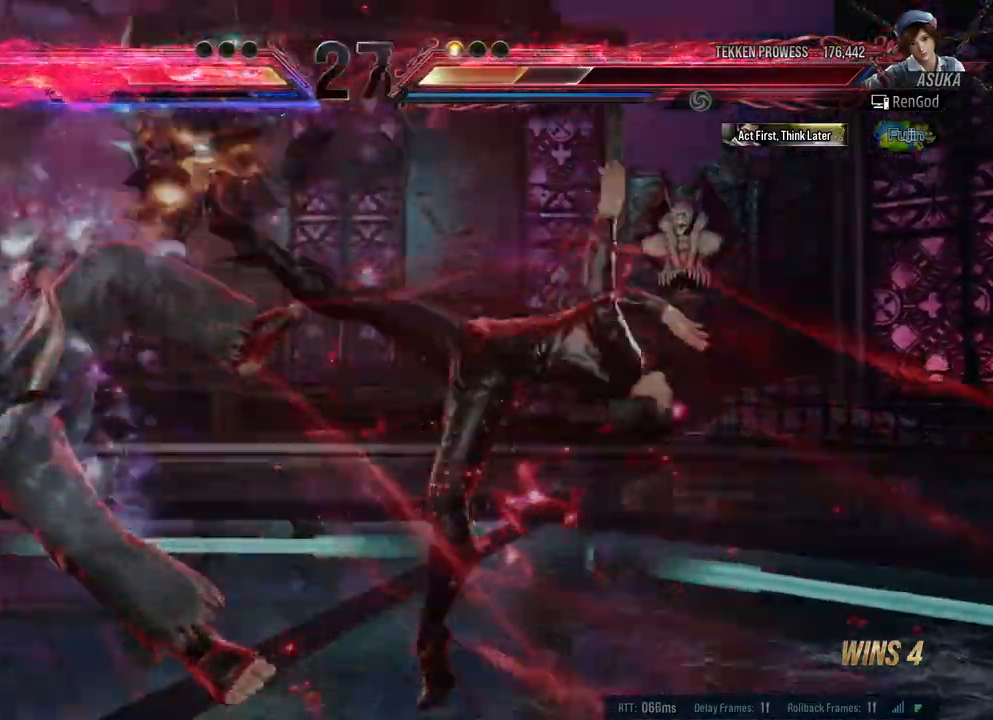
{"buttons": [], "left_stick": "center", "right_stick": "center", "events": []}
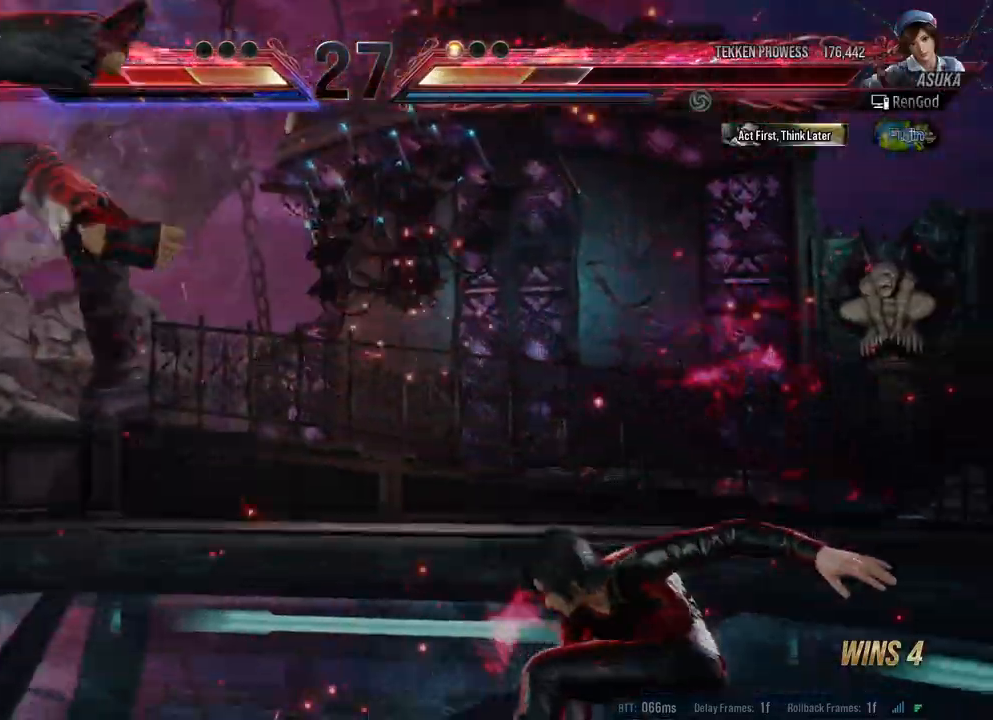
{"buttons": ["B"], "left_stick": "left", "right_stick": "center", "events": [[33, "left_stick", "left"], [200, "left_stick", "center"], [250, "left_stick", "left"], [417, "B", "down"]]}
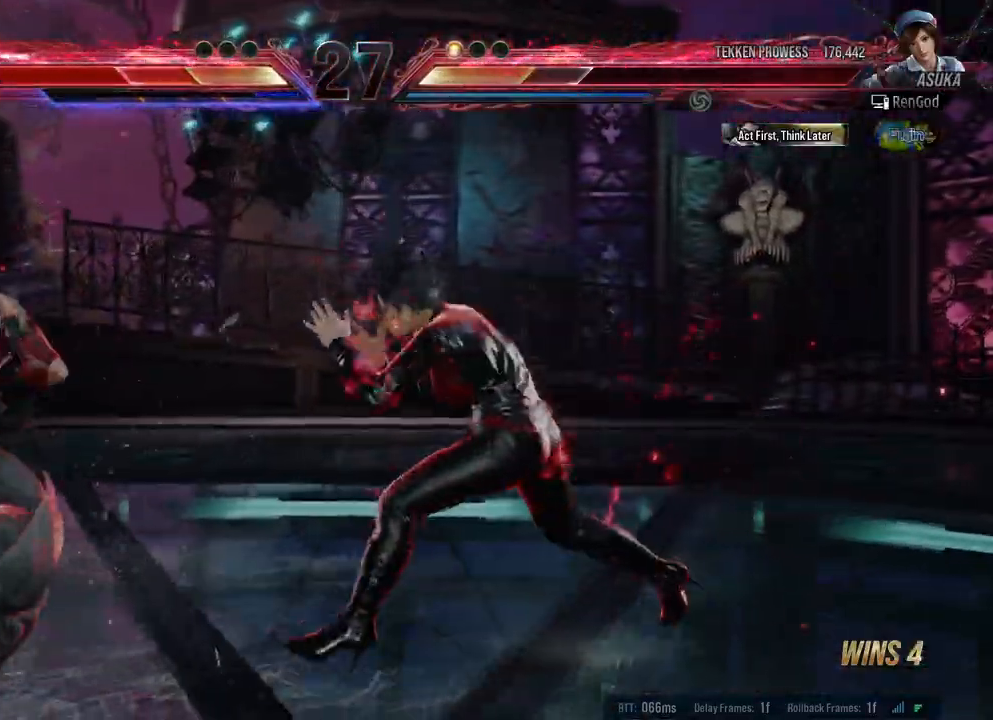
{"buttons": [], "left_stick": "center", "right_stick": "center", "events": [[83, "B", "up"], [233, "left_stick", "center"]]}
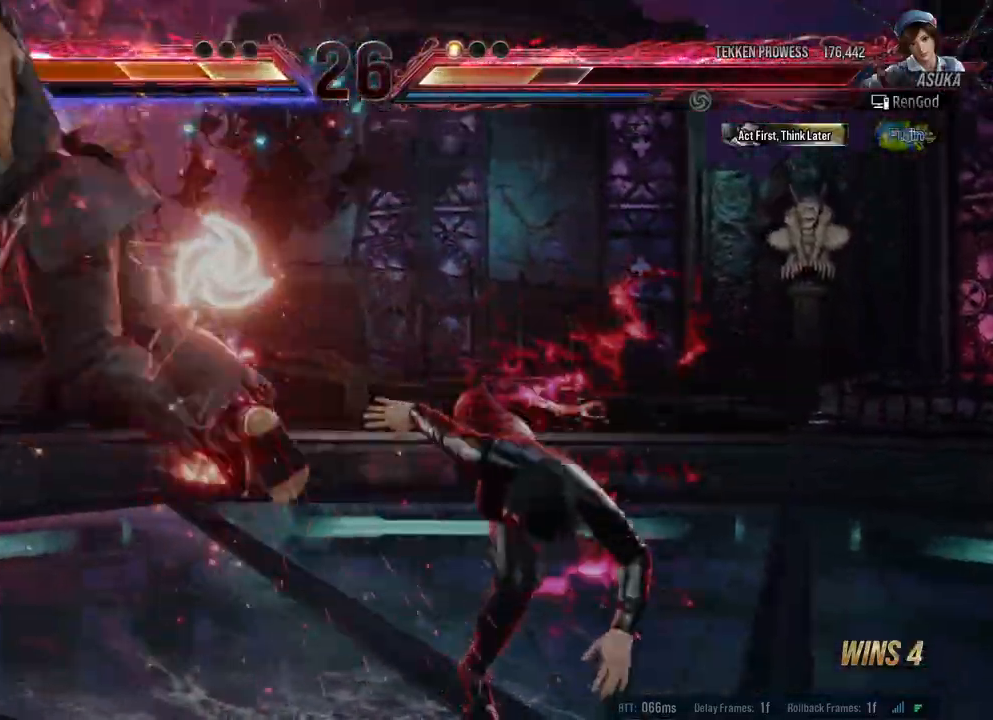
{"buttons": [], "left_stick": "center", "right_stick": "center", "events": [[17, "left_stick", "left"], [150, "left_stick", "center"], [200, "left_stick", "left"], [350, "R1", "down"], [383, "left_stick", "center"], [483, "R1", "up"]]}
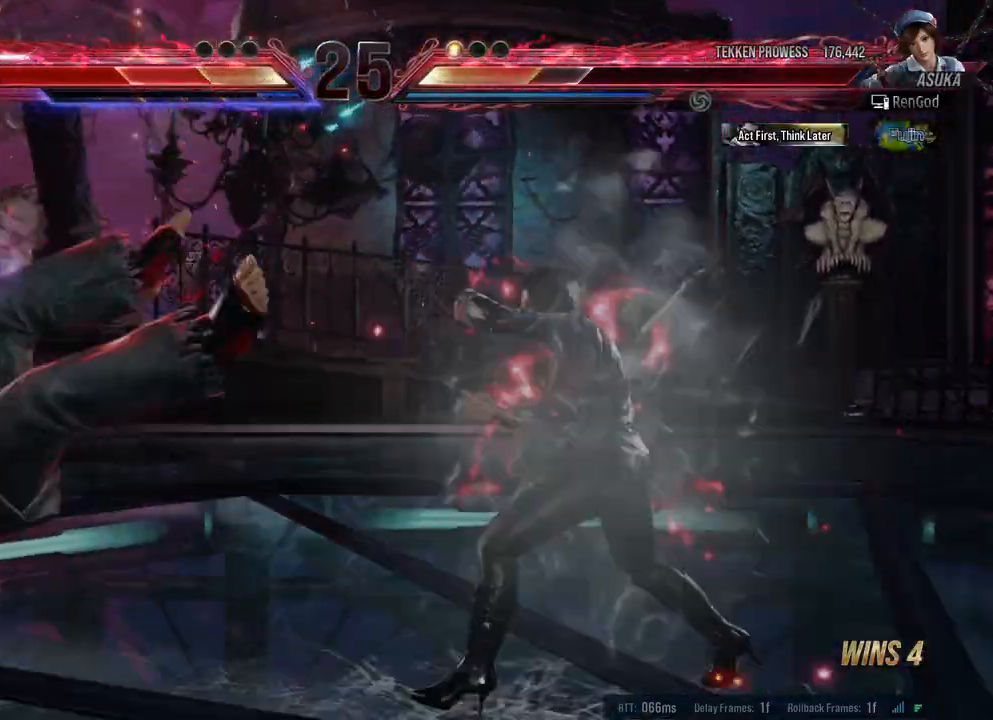
{"buttons": [], "left_stick": "center", "right_stick": "center", "events": []}
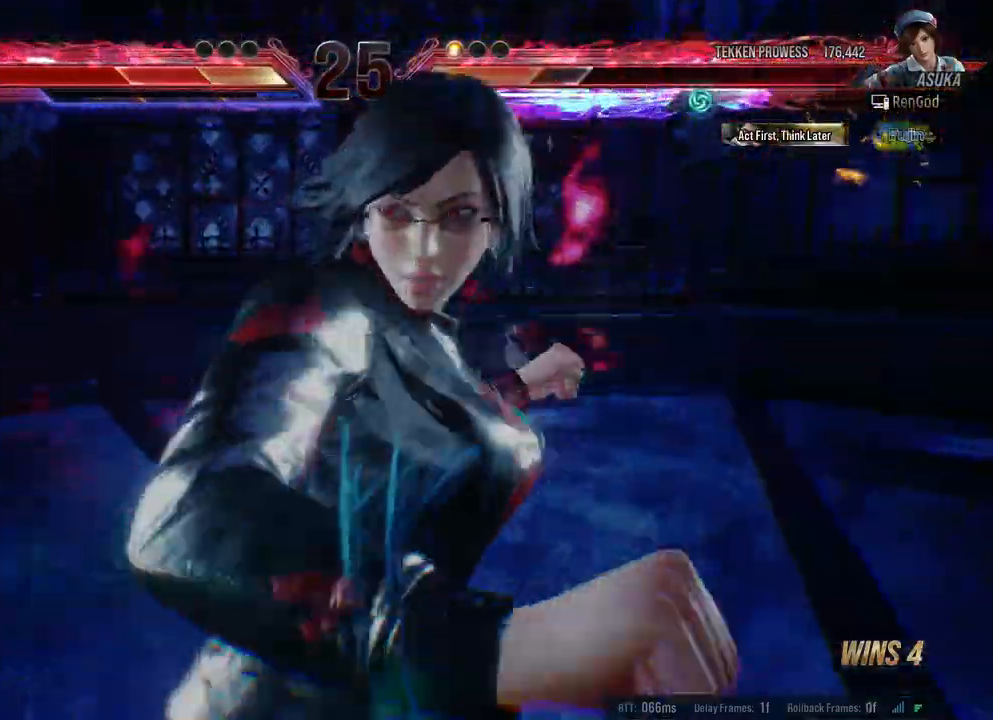
{"buttons": [], "left_stick": "center", "right_stick": "center", "events": []}
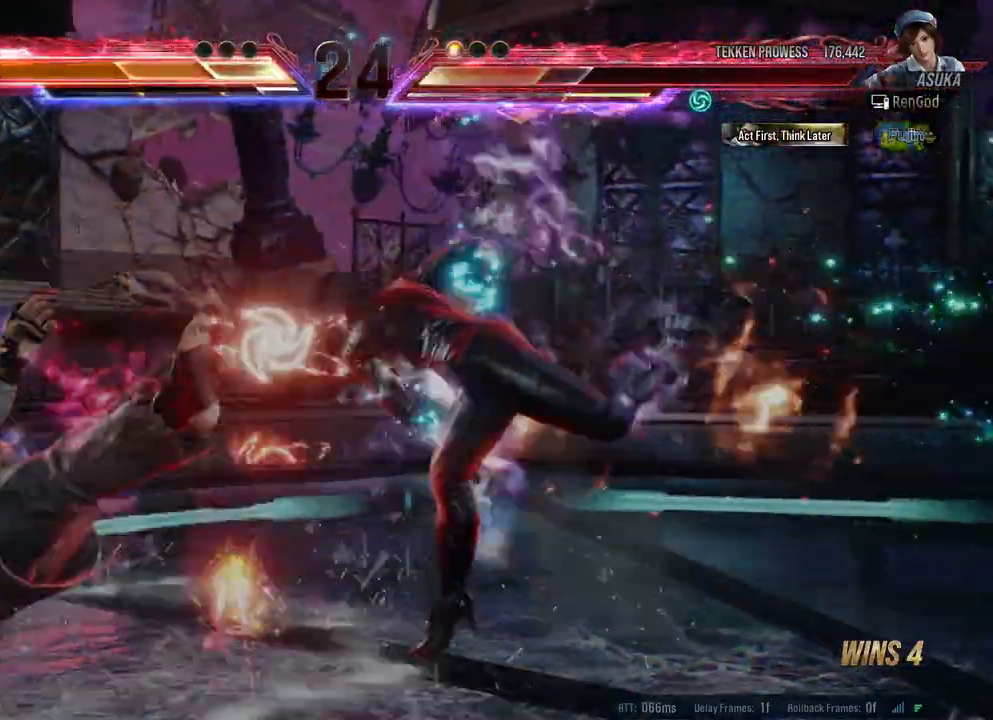
{"buttons": ["X", "Y"], "left_stick": "up-right", "right_stick": "center", "events": [[150, "left_stick", "up-right"], [233, "X", "down"], [233, "Y", "down"], [300, "X", "up"], [300, "Y", "up"], [367, "X", "down"], [367, "Y", "down"]]}
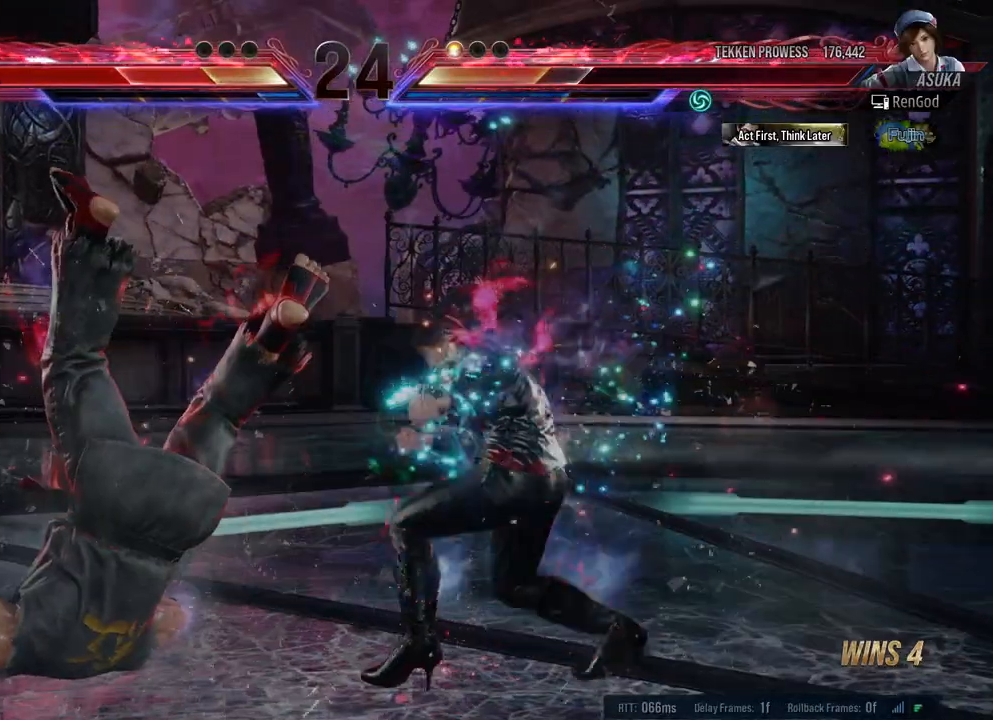
{"buttons": [], "left_stick": "center", "right_stick": "center", "events": [[33, "X", "up"], [50, "Y", "up"], [333, "left_stick", "center"]]}
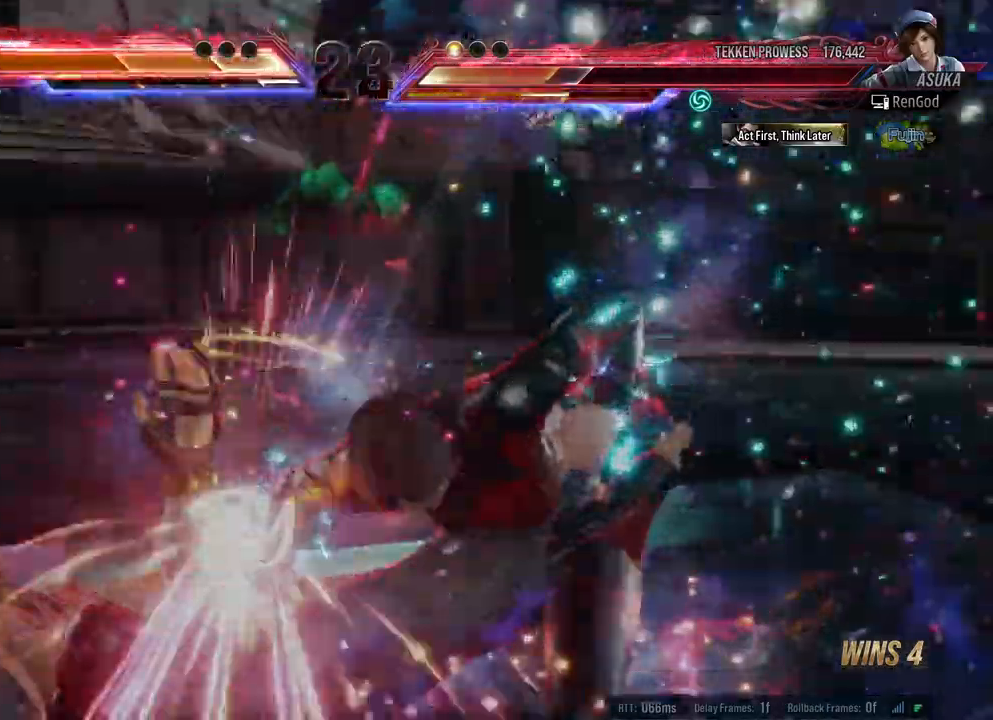
{"buttons": [], "left_stick": "down-left", "right_stick": "center", "events": [[483, "left_stick", "down-left"]]}
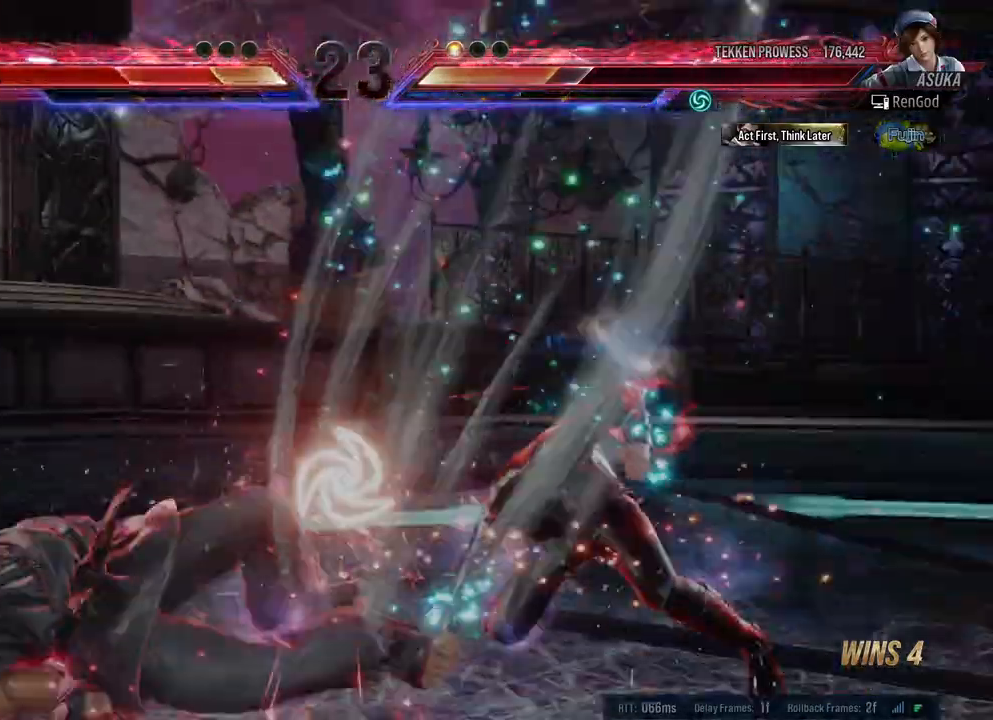
{"buttons": ["A"], "left_stick": "down-left", "right_stick": "center", "events": [[33, "A", "down"], [100, "A", "up"], [183, "A", "down"], [250, "A", "up"], [317, "A", "down"], [383, "A", "up"], [433, "A", "down"]]}
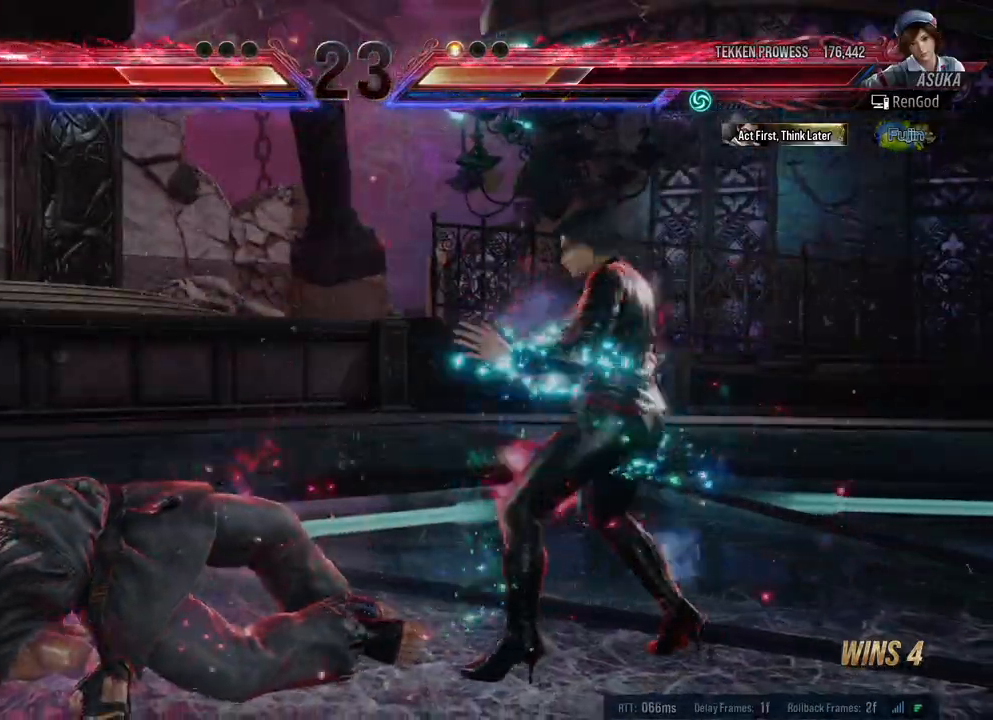
{"buttons": [], "left_stick": "center", "right_stick": "center", "events": [[17, "A", "up"], [67, "A", "down"], [167, "A", "up"], [300, "left_stick", "center"]]}
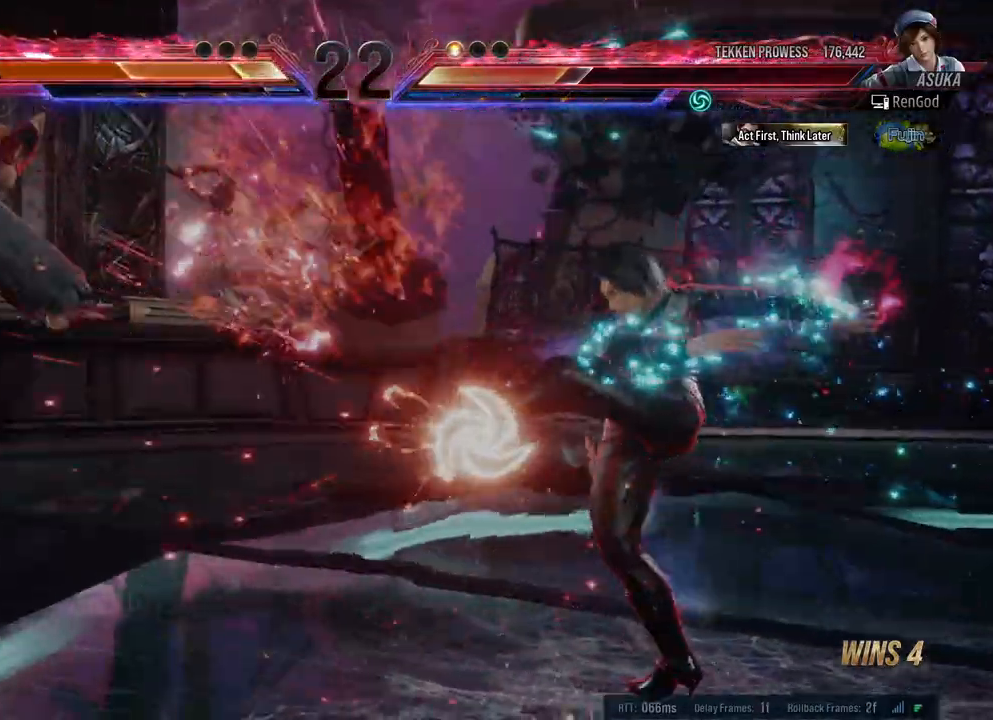
{"buttons": [], "left_stick": "center", "right_stick": "center", "events": [[200, "left_stick", "left"], [500, "left_stick", "center"]]}
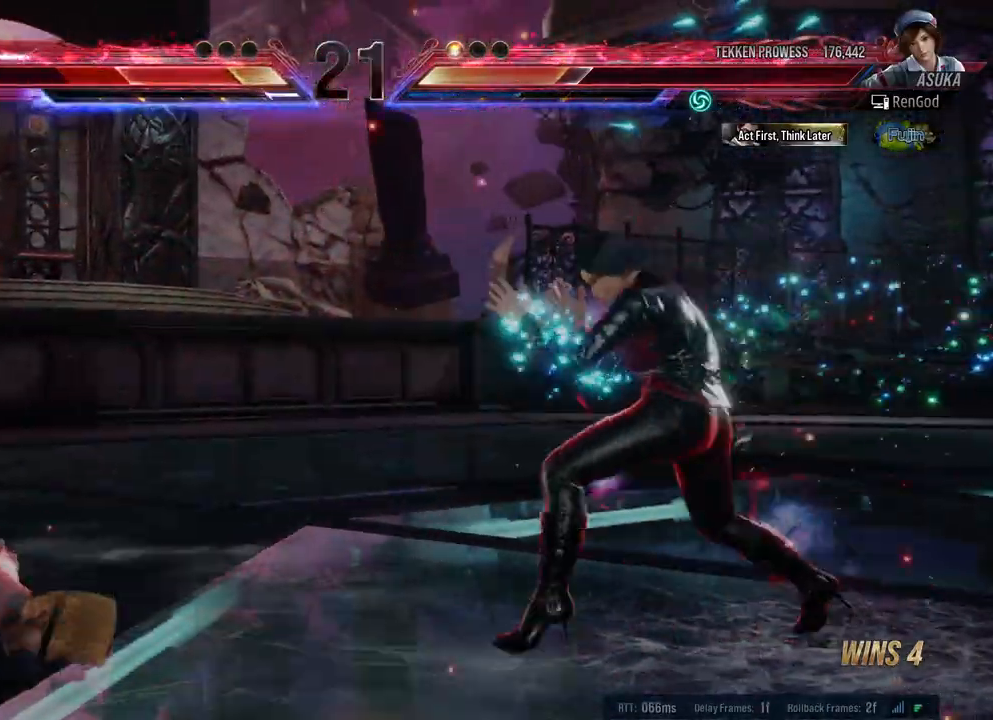
{"buttons": [], "left_stick": "left", "right_stick": "center", "events": [[33, "left_stick", "left"], [133, "A", "down"], [283, "A", "up"]]}
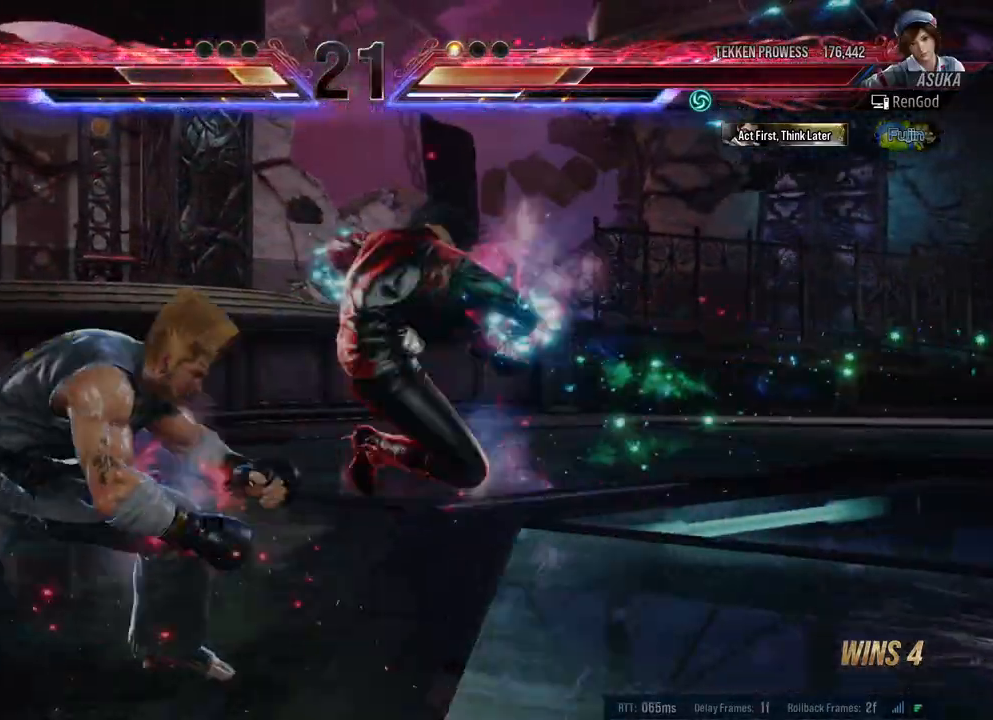
{"buttons": ["B", "X"], "left_stick": "right", "right_stick": "center", "events": [[283, "left_stick", "center"], [417, "left_stick", "right"], [500, "B", "down"], [500, "X", "down"]]}
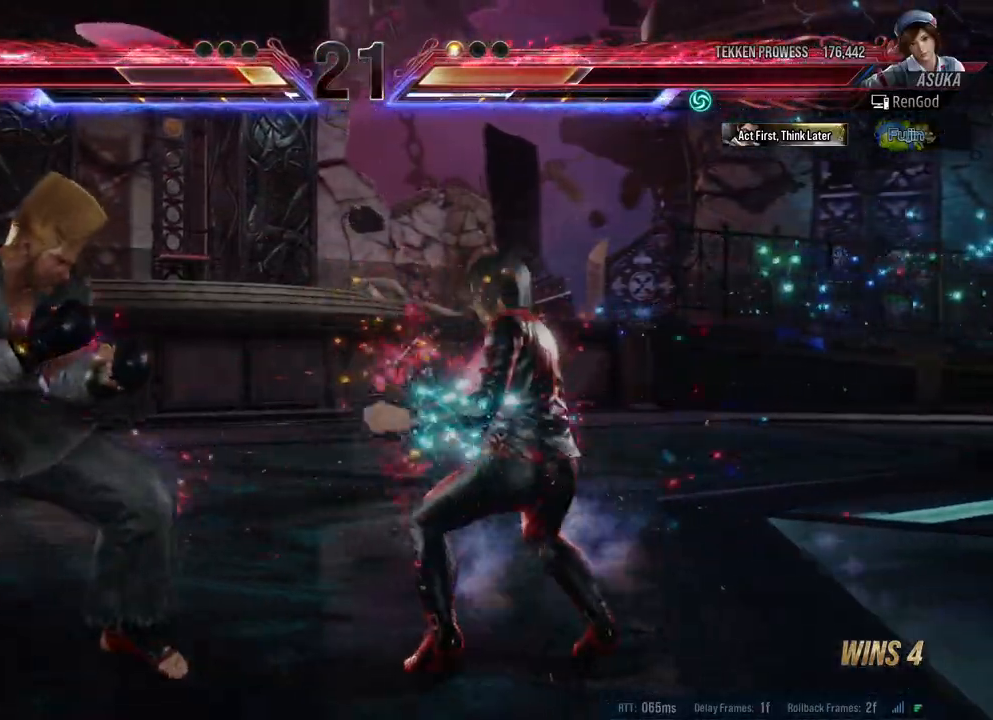
{"buttons": ["B"], "left_stick": "right", "right_stick": "center", "events": [[133, "B", "up"], [133, "X", "up"], [233, "B", "down"], [317, "B", "up"], [417, "B", "down"]]}